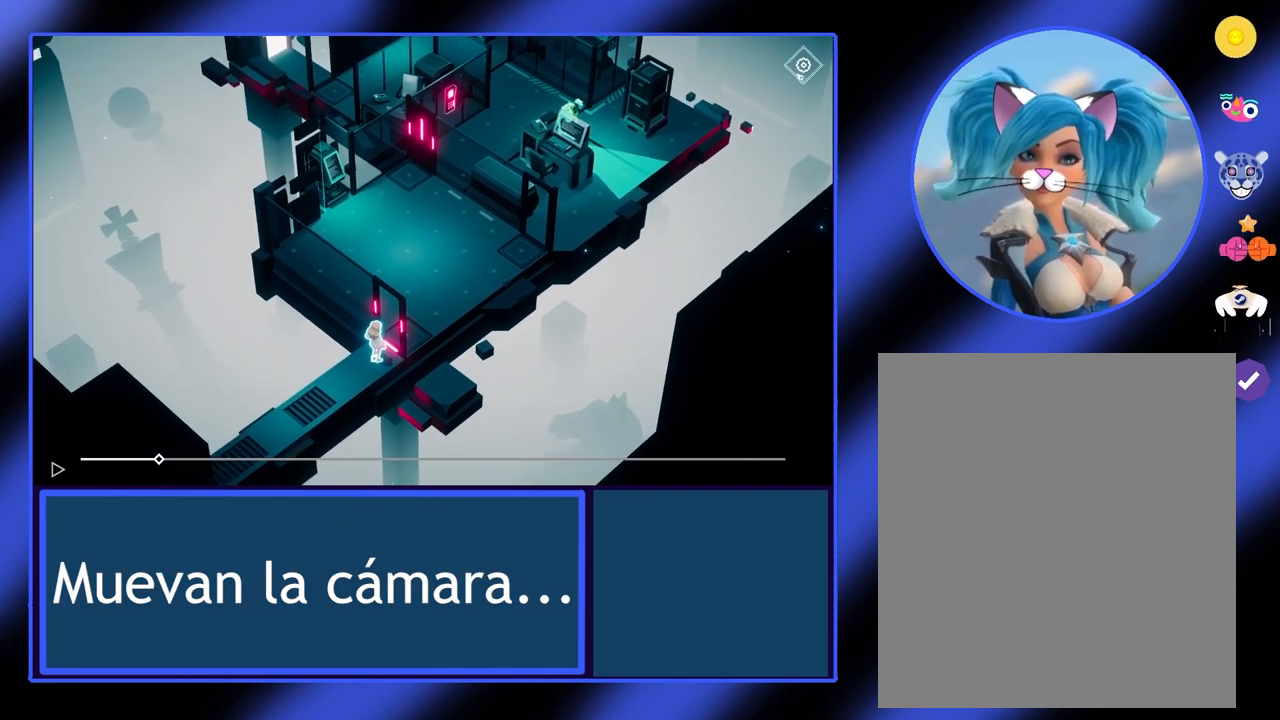
Gameplay with keyboard and mouse; each line is a JSON object with the keys and mouse buttons held at the frame after it. "events" lists presses ("down") and releases ("up") of "mouse_left", "mouse_wheel", "mouse_right", "mouse_mb4" and "mouse_mb5" between this image and that frame as [ms after this image, input, new state], when the widget could be followed in between. "mouse_left", "mouse_wheel", "mouse_right", "mouse_mb4", "mouse_mb5" = the "left", "wheel", "right", "mb4", "mb5" buttons of the "mouse" list. No other keys are recorded. "wheel" means that the mouse wheel is clicked or scrolled. Not read: mouse_move.
{"keys": [], "mouse": ["right"], "events": [[400, "mouse_right", "down"]]}
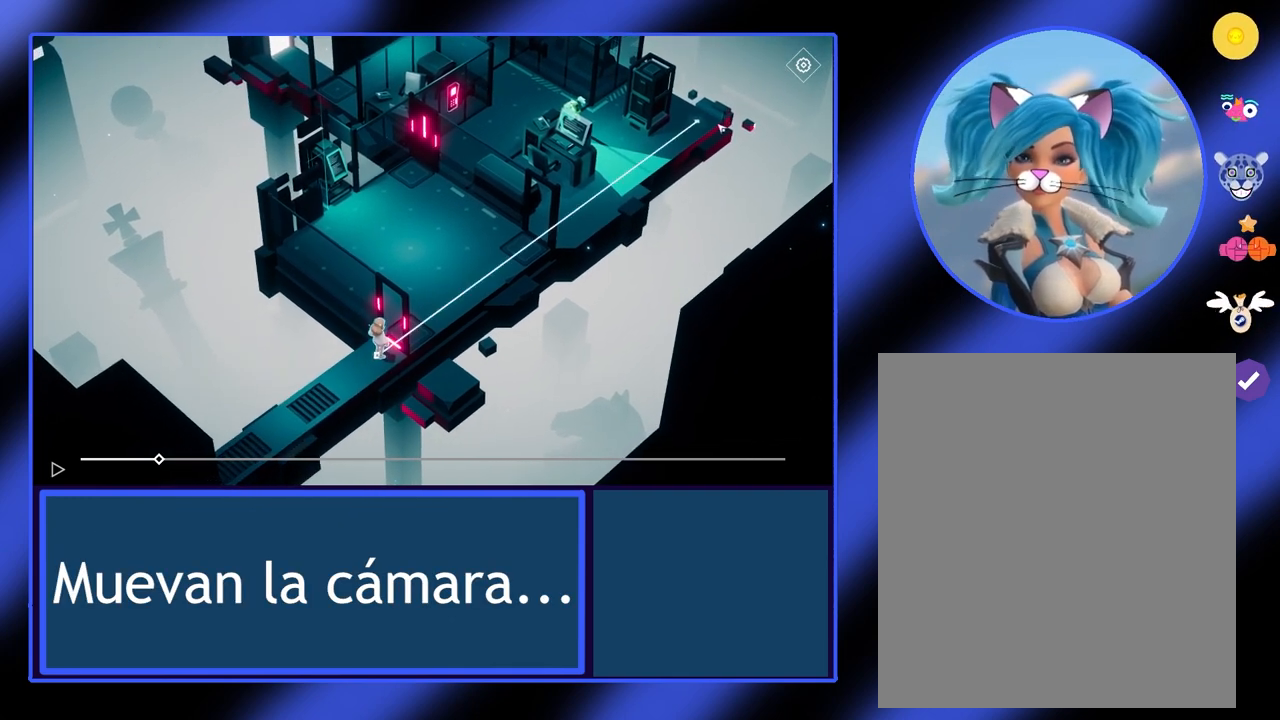
{"keys": [], "mouse": ["right"], "events": []}
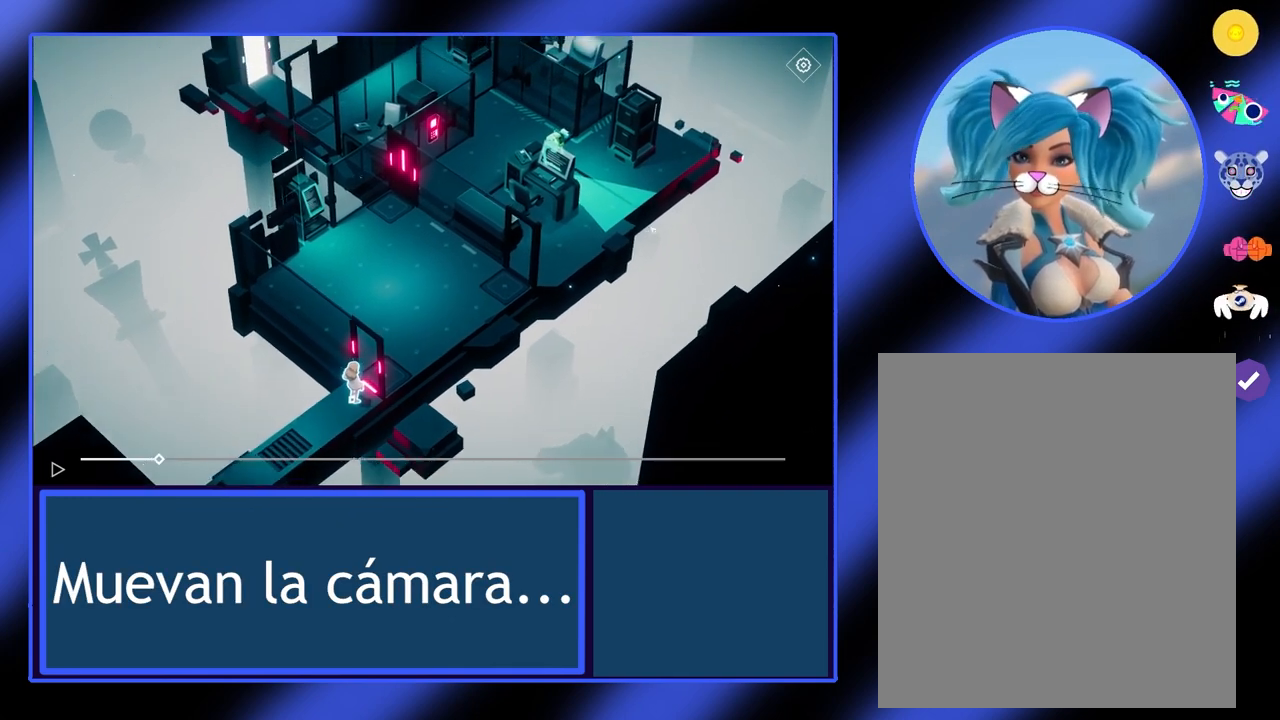
{"keys": [], "mouse": ["right"], "events": []}
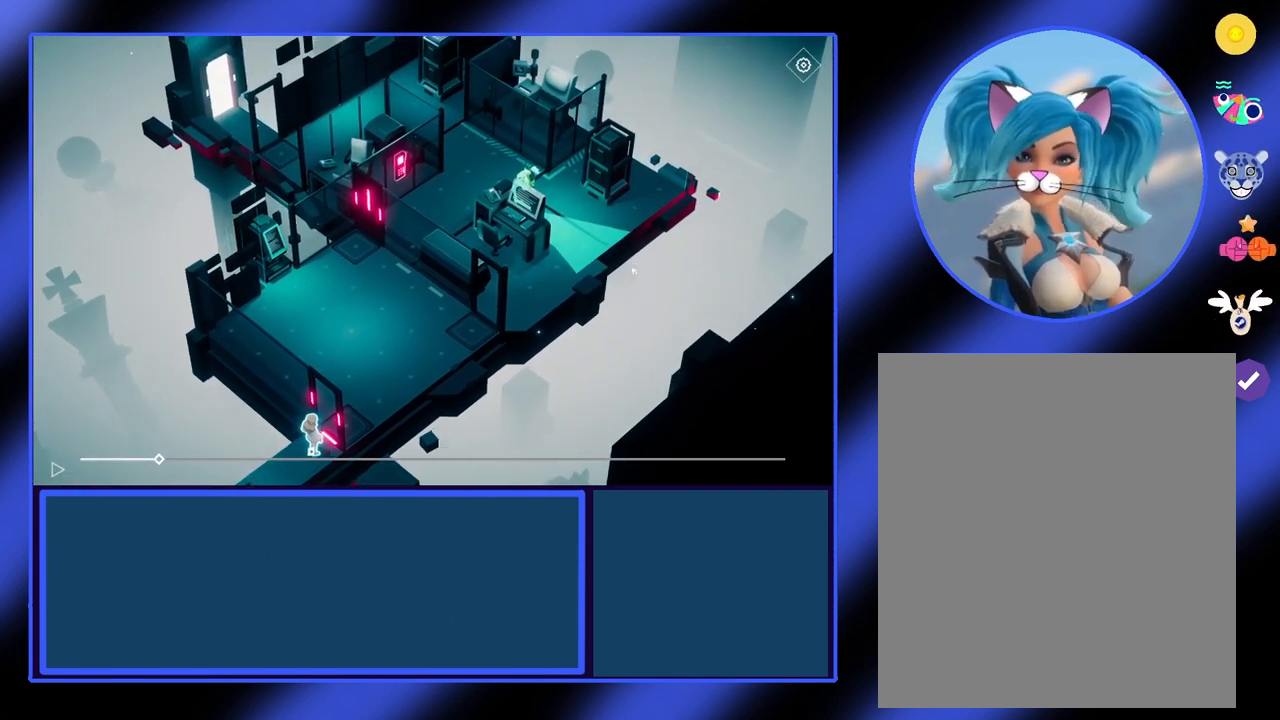
{"keys": [], "mouse": ["right"], "events": []}
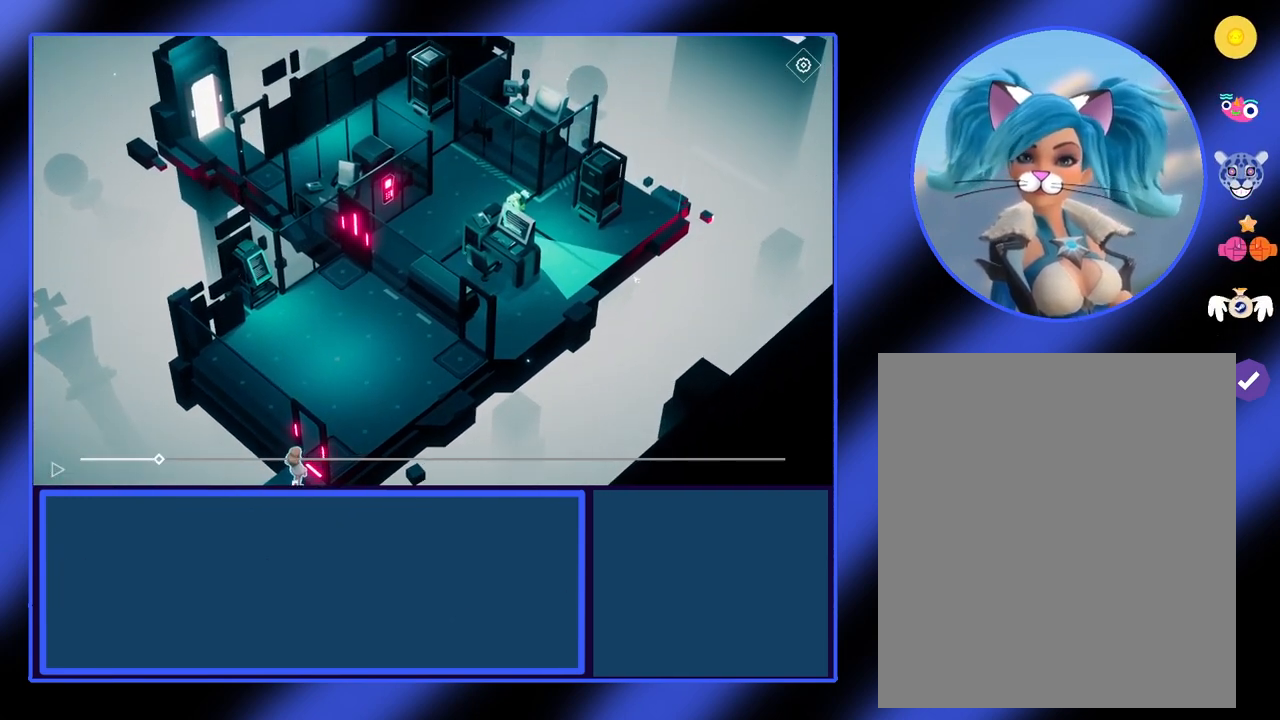
{"keys": [], "mouse": [], "events": [[67, "mouse_right", "up"]]}
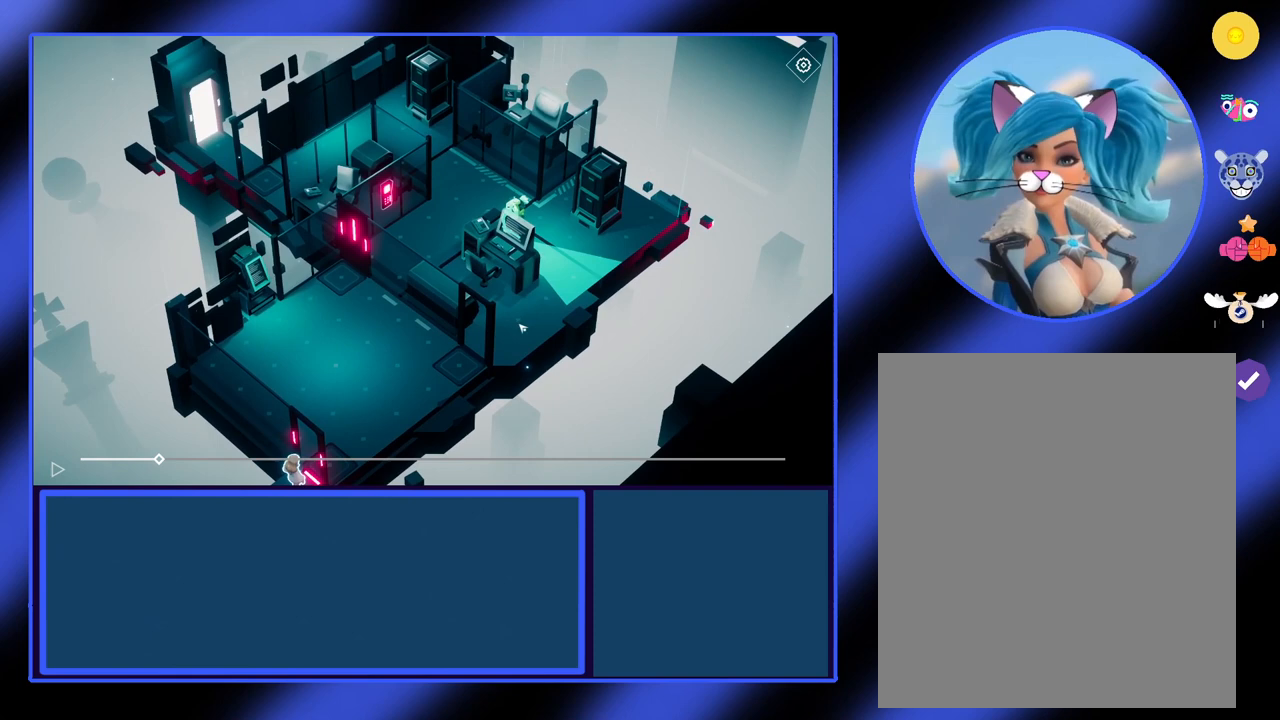
{"keys": [], "mouse": [], "events": []}
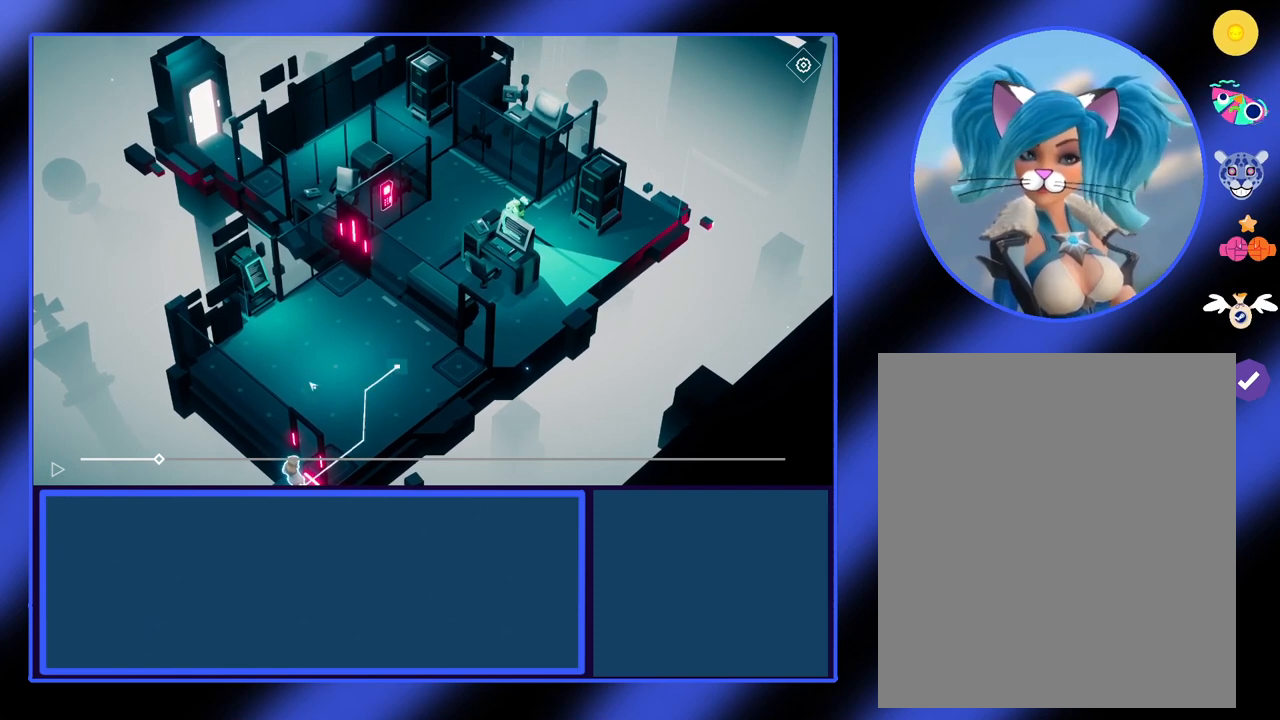
{"keys": [], "mouse": [], "events": []}
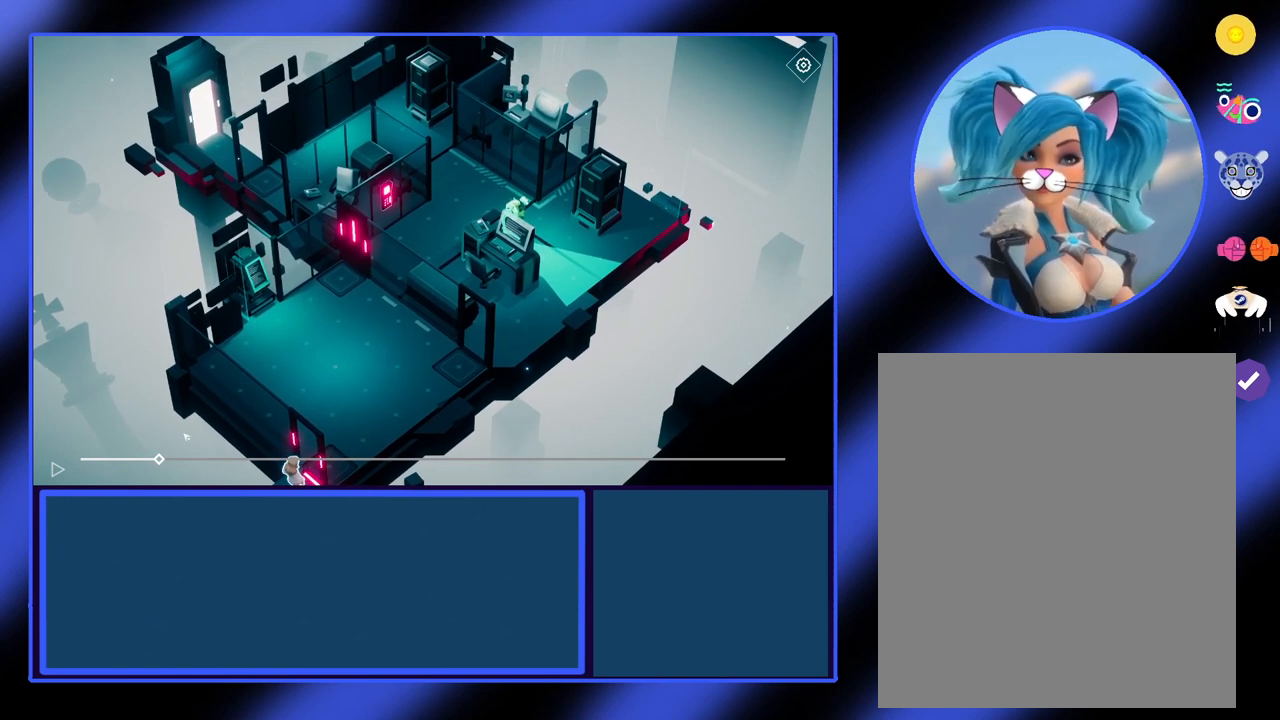
{"keys": [], "mouse": [], "events": []}
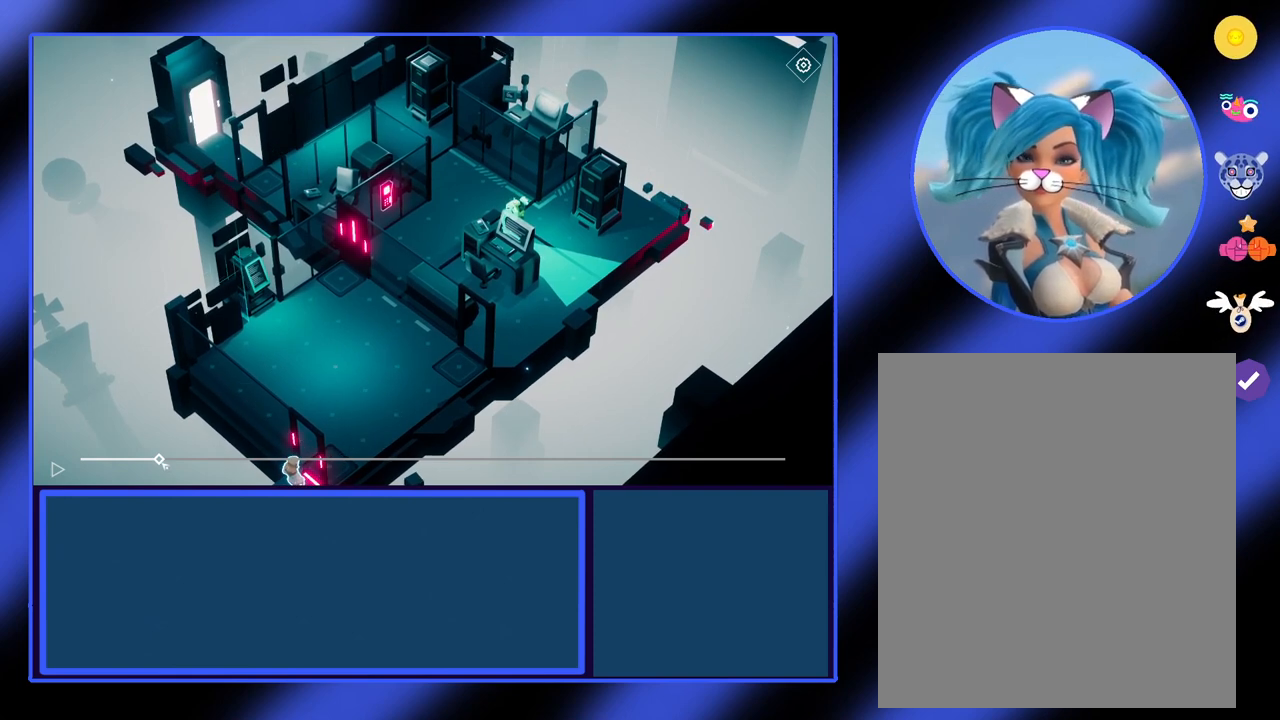
{"keys": [], "mouse": ["left"], "events": [[267, "mouse_left", "down"]]}
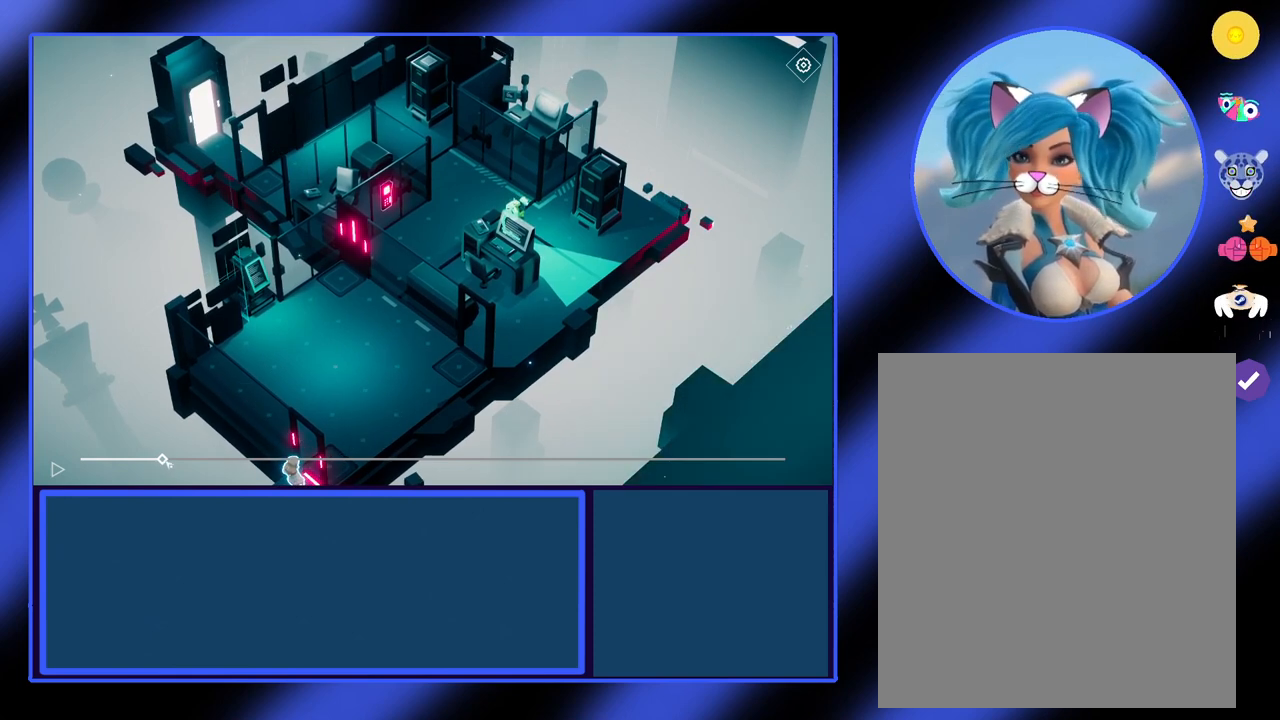
{"keys": [], "mouse": ["left"], "events": []}
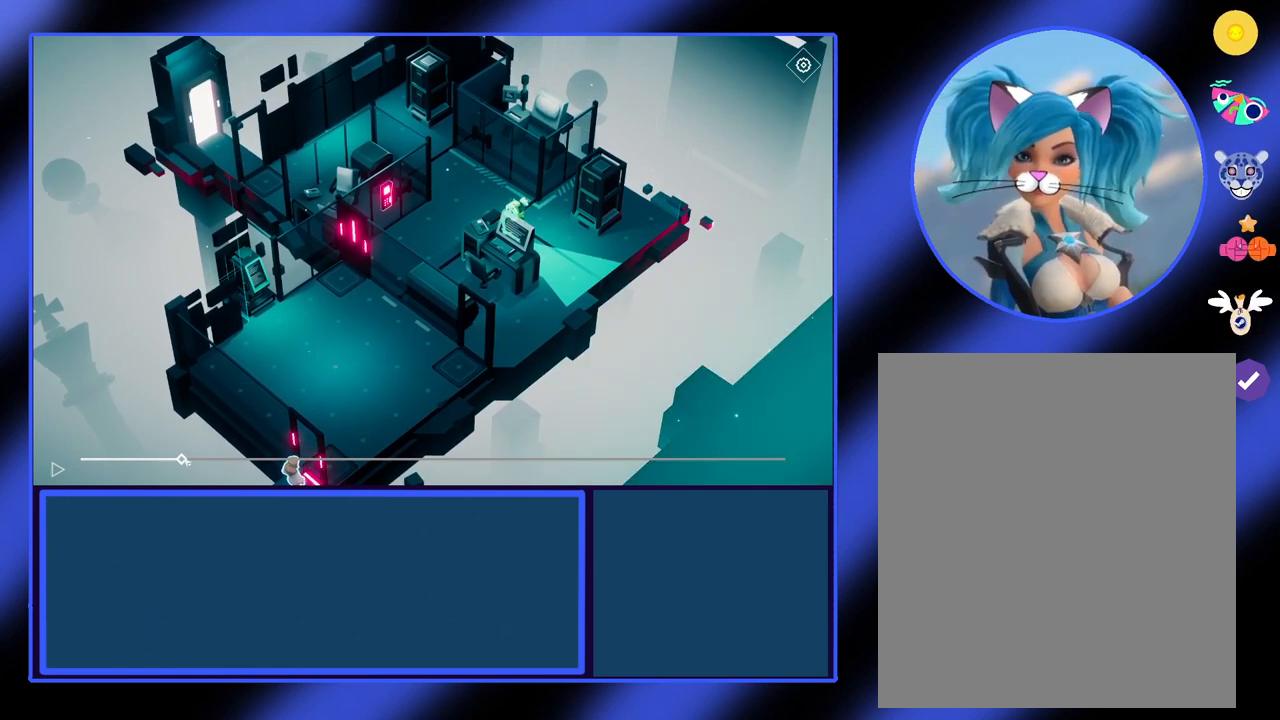
{"keys": [], "mouse": ["left"], "events": []}
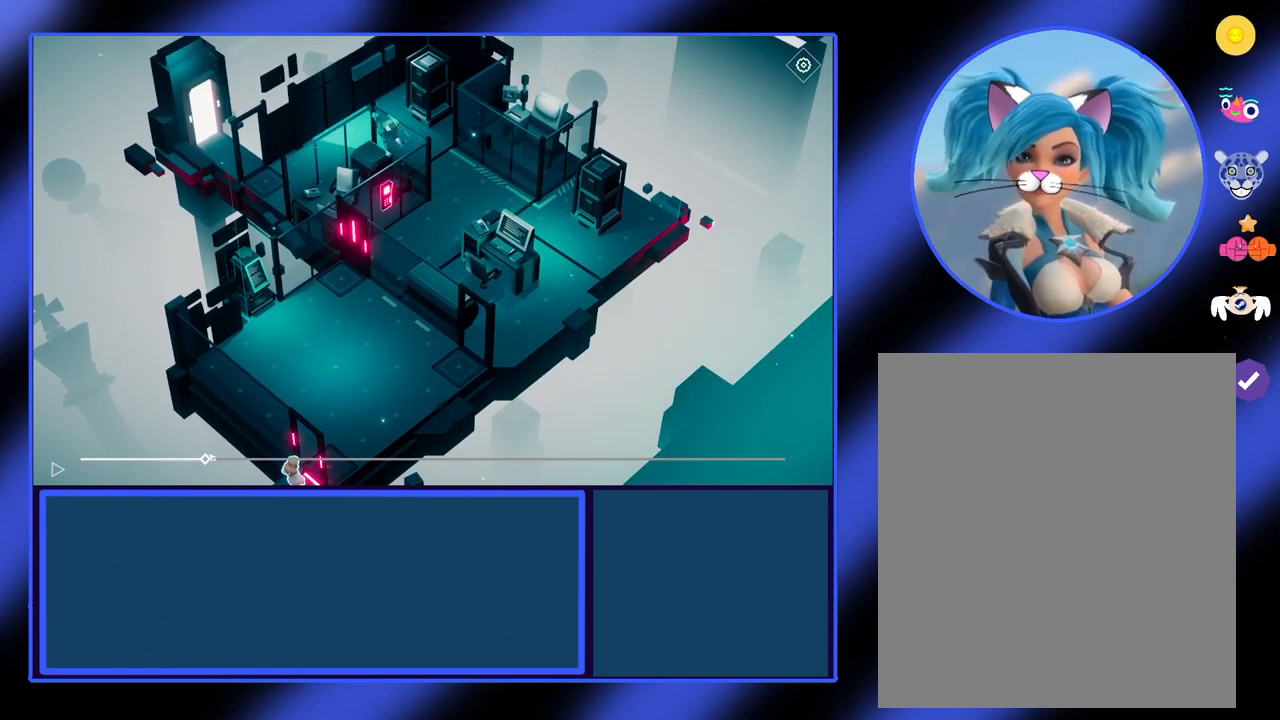
{"keys": [], "mouse": ["left"], "events": []}
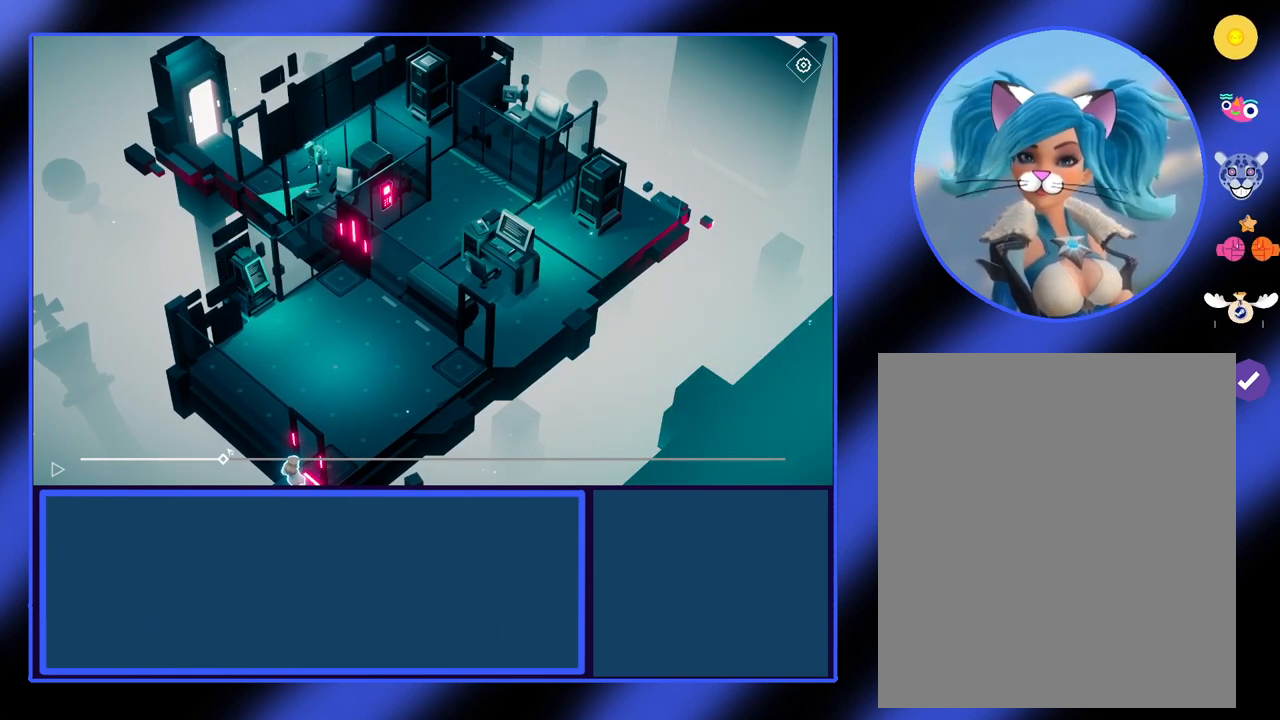
{"keys": [], "mouse": ["left"], "events": []}
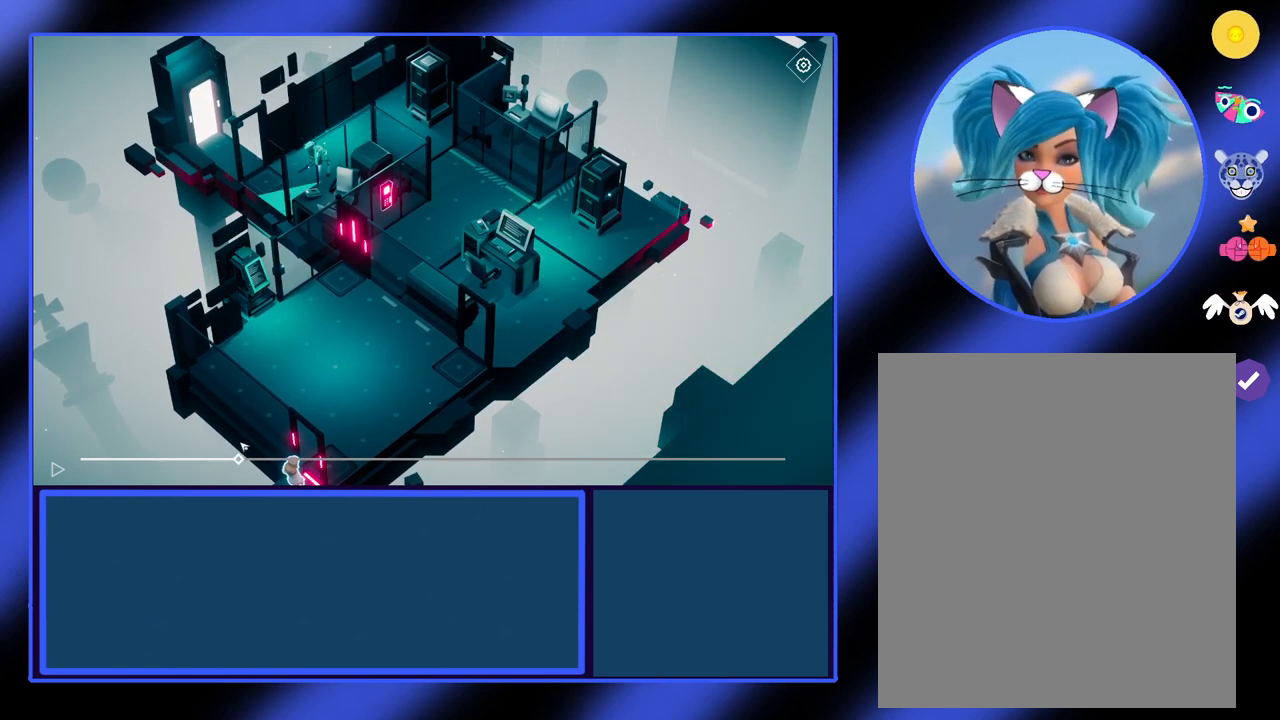
{"keys": [], "mouse": ["left"], "events": []}
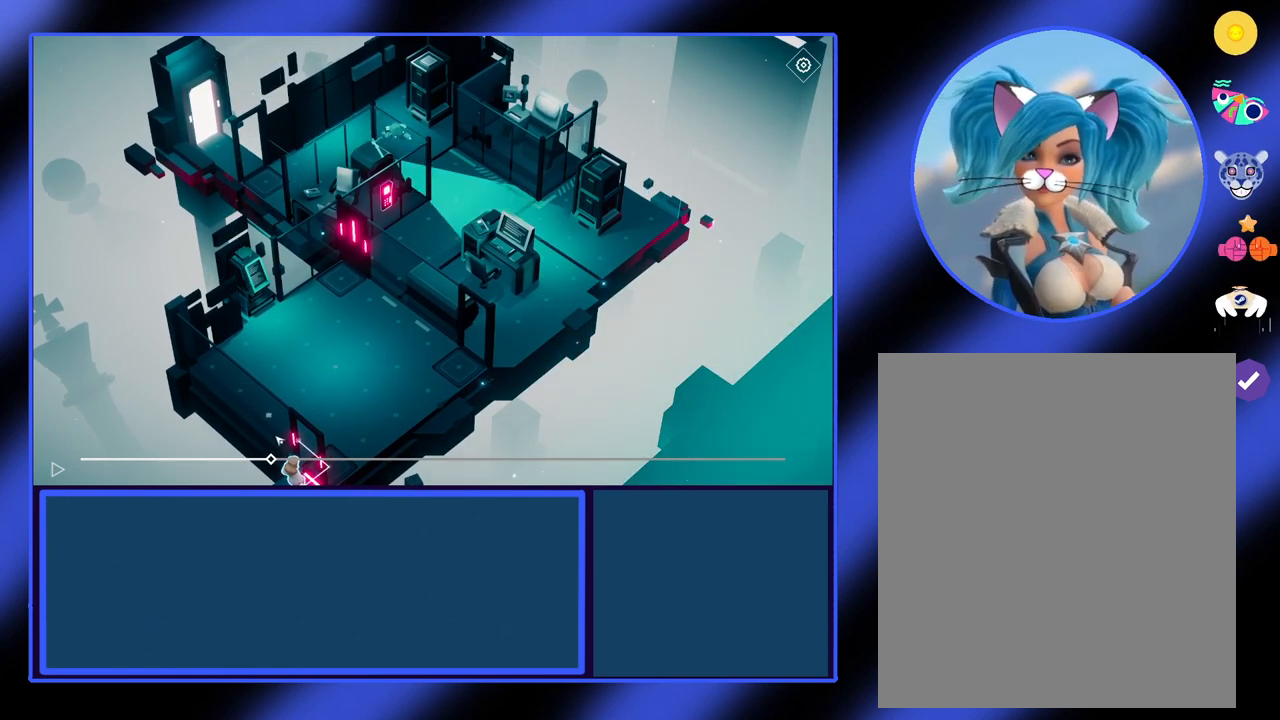
{"keys": [], "mouse": ["left"], "events": []}
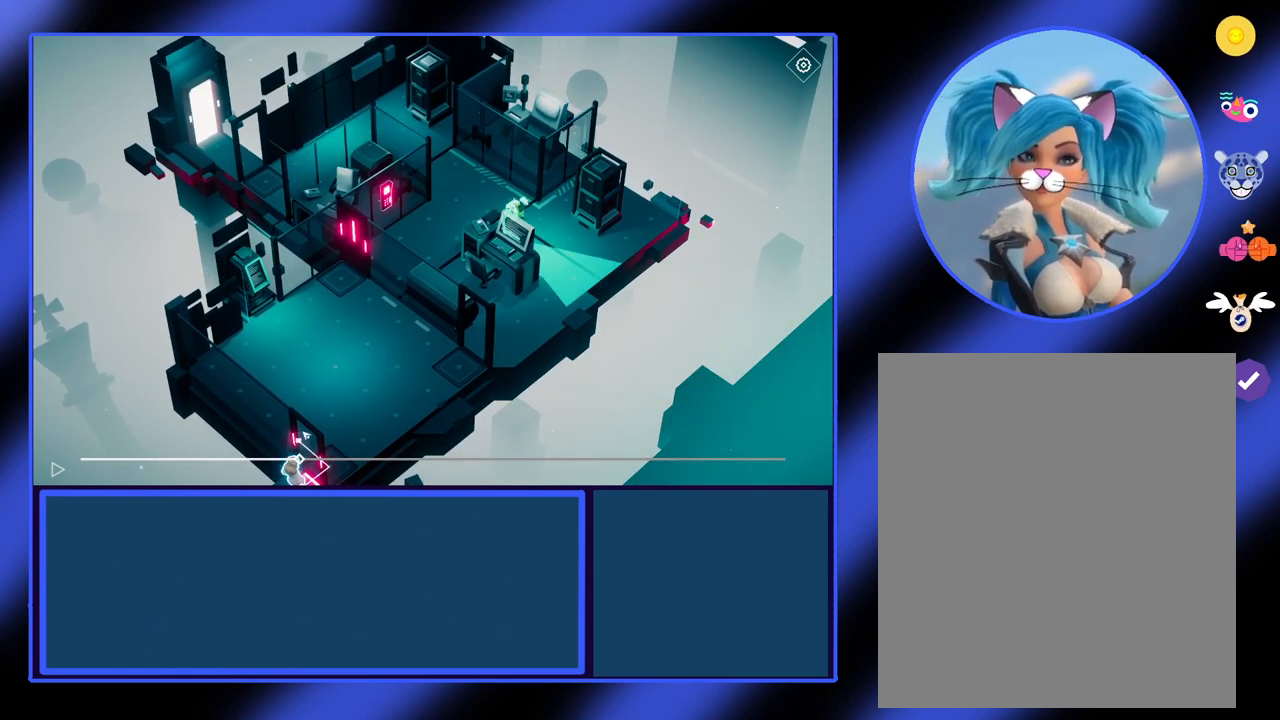
{"keys": [], "mouse": ["left"], "events": []}
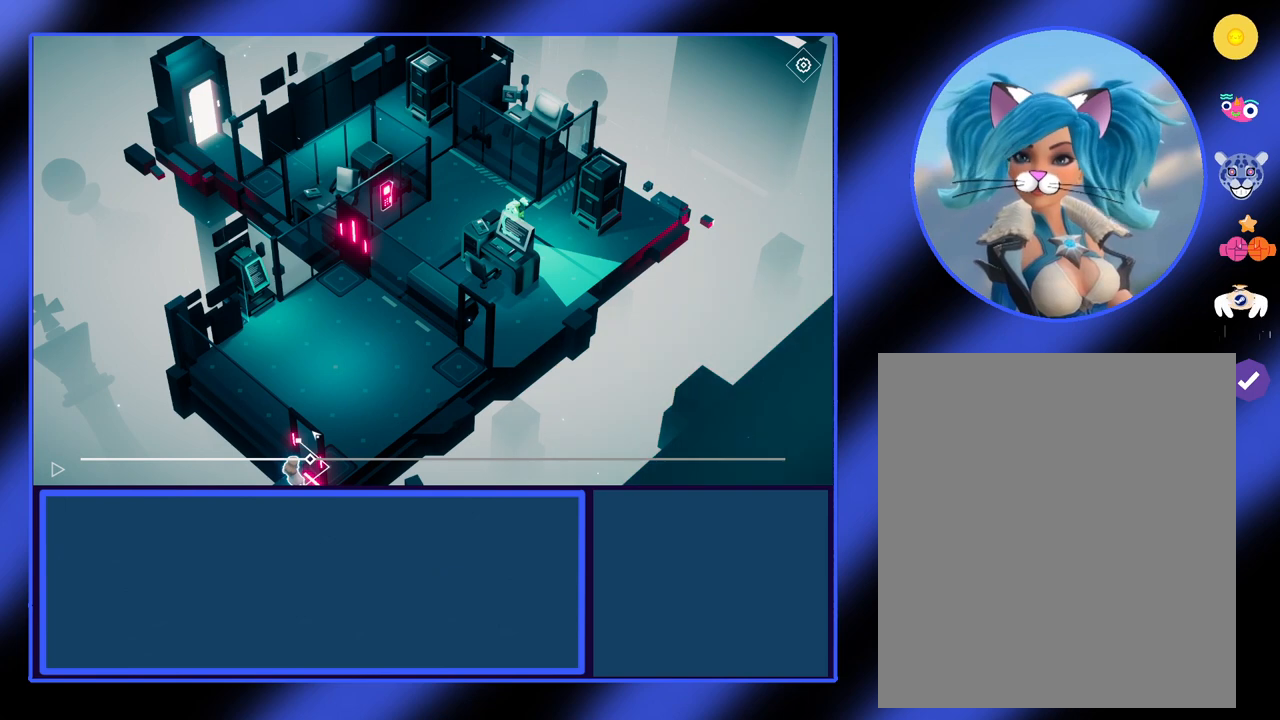
{"keys": [], "mouse": ["left"], "events": []}
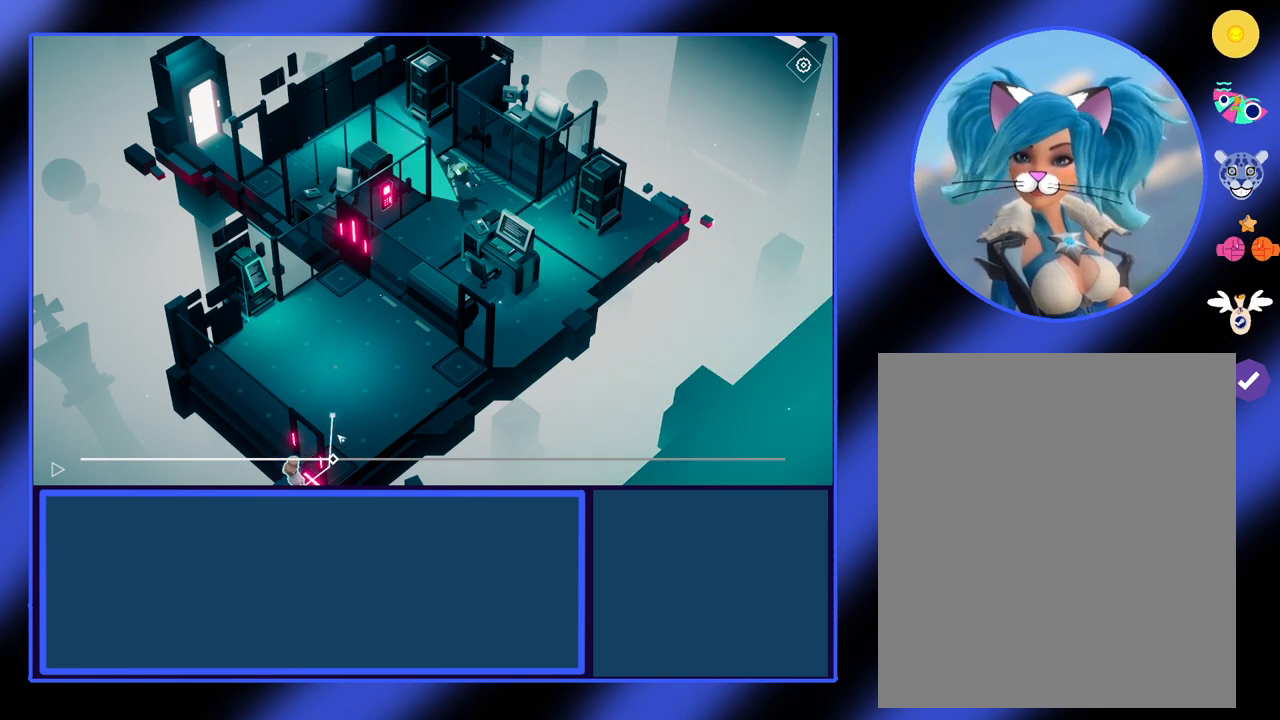
{"keys": [], "mouse": ["left"], "events": []}
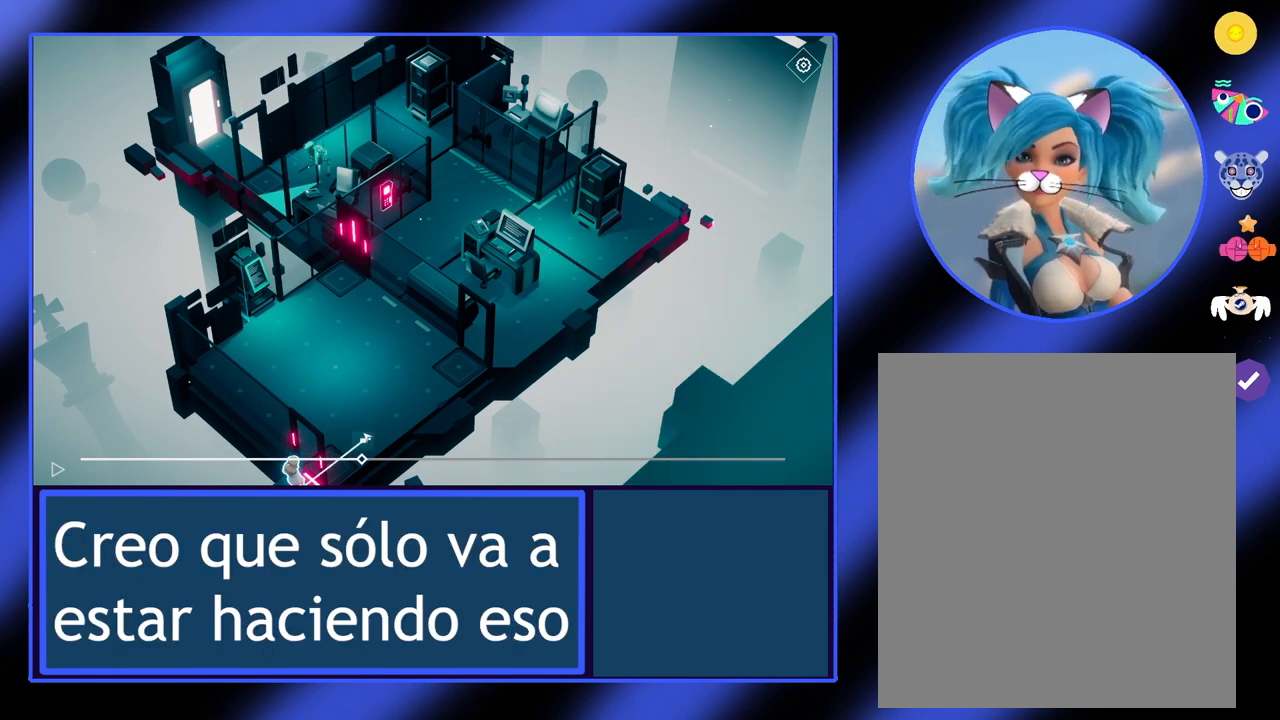
{"keys": [], "mouse": ["left"], "events": []}
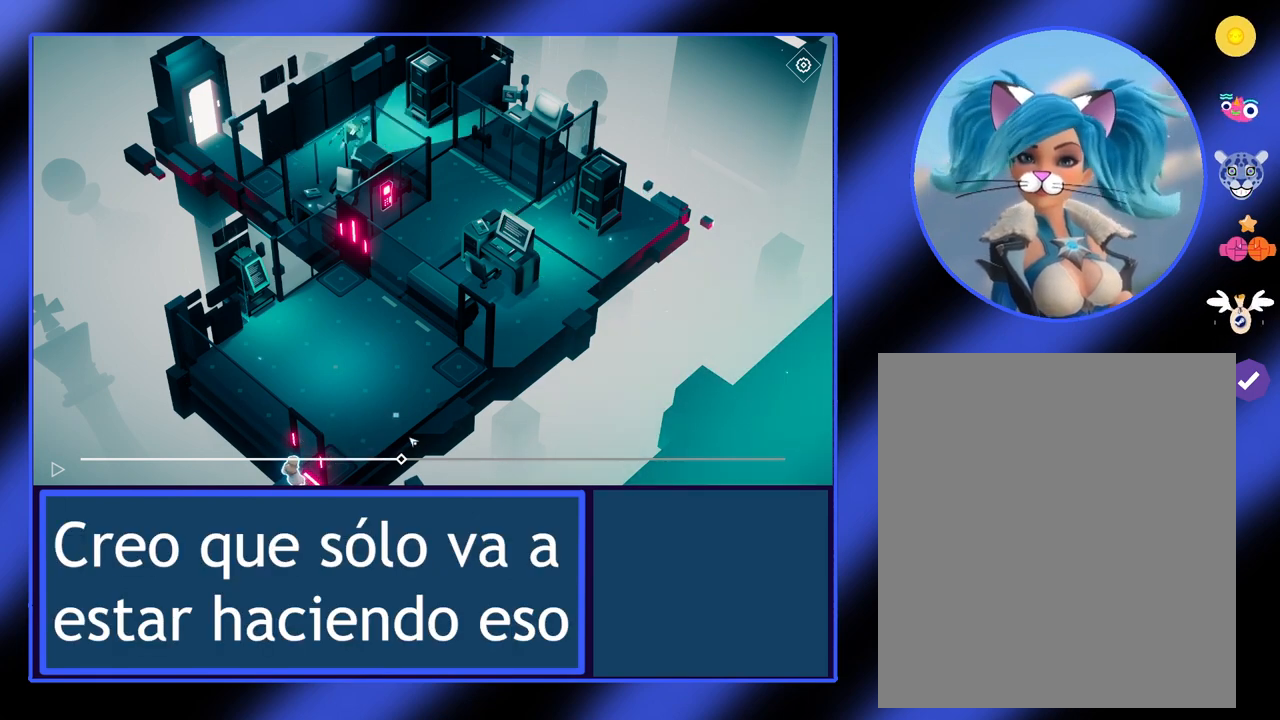
{"keys": [], "mouse": ["left"], "events": []}
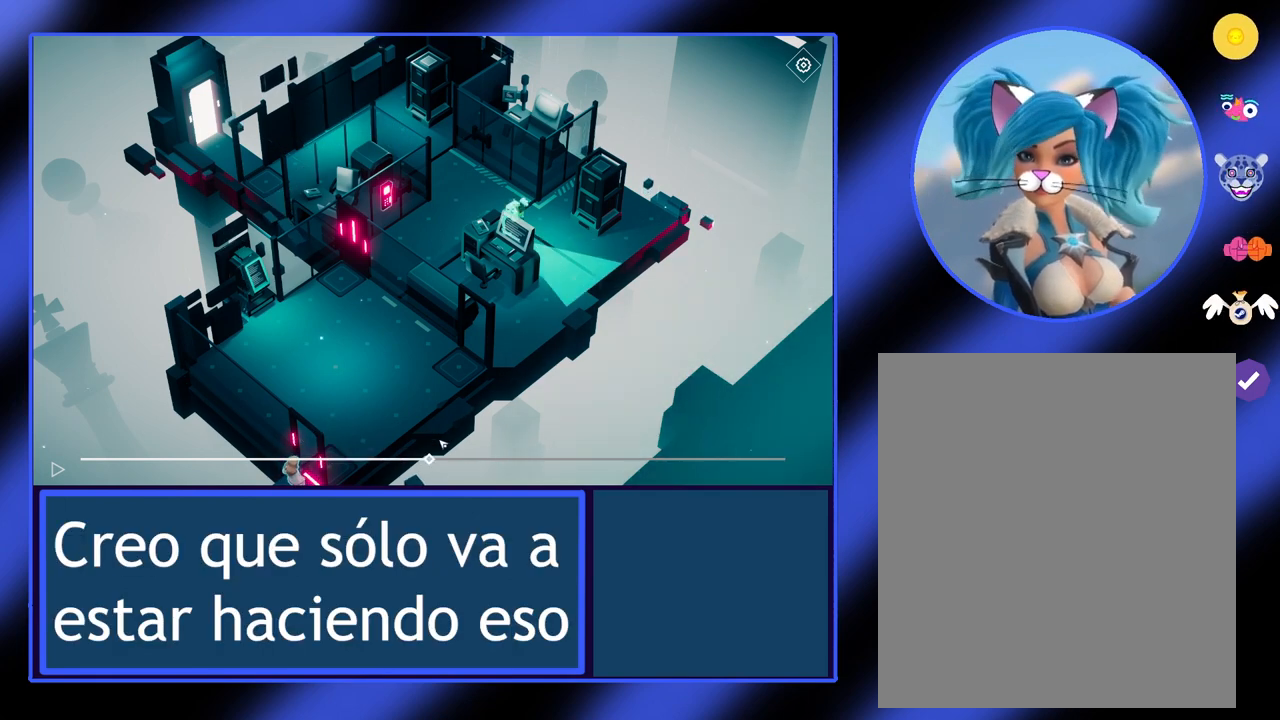
{"keys": [], "mouse": ["left"], "events": []}
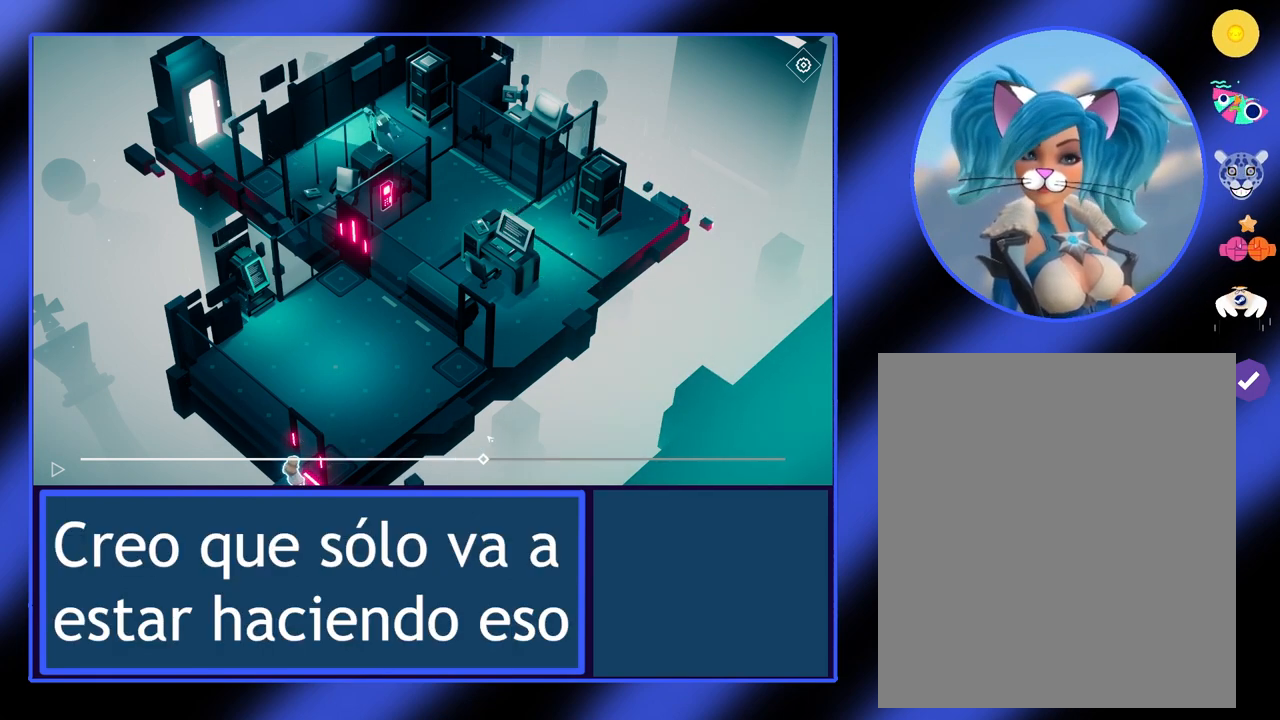
{"keys": [], "mouse": ["left"], "events": []}
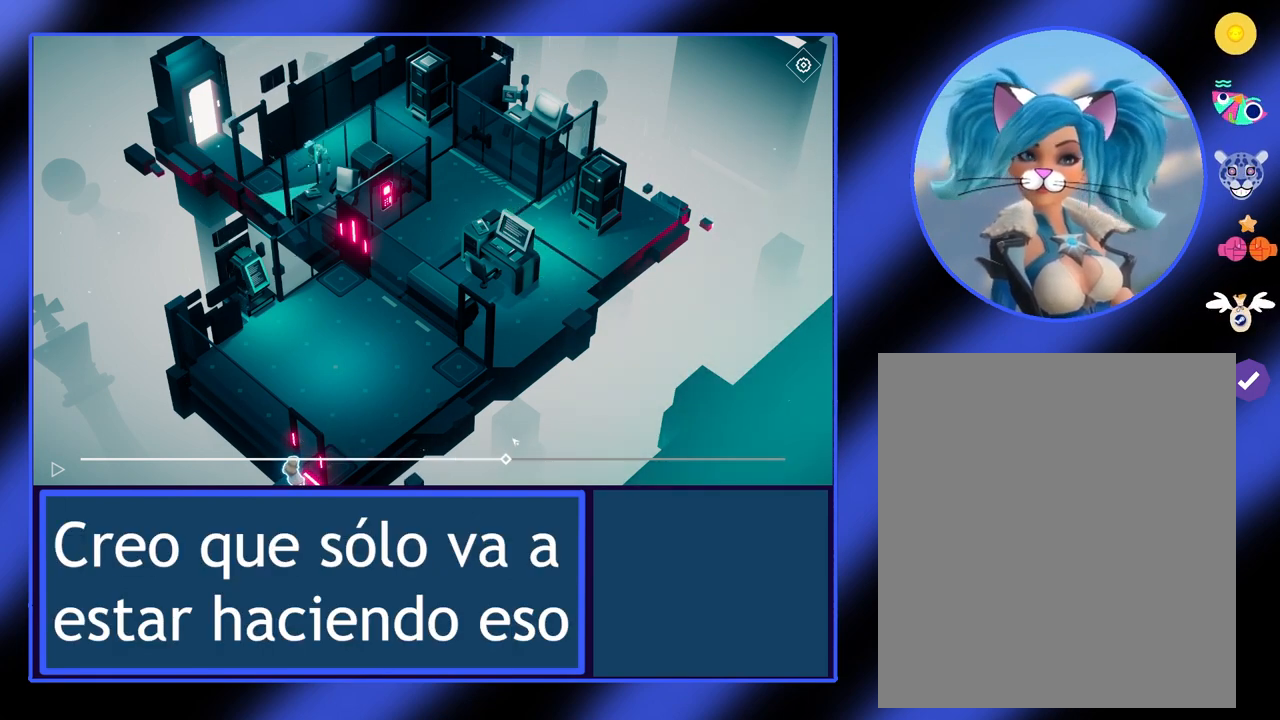
{"keys": [], "mouse": ["left"], "events": []}
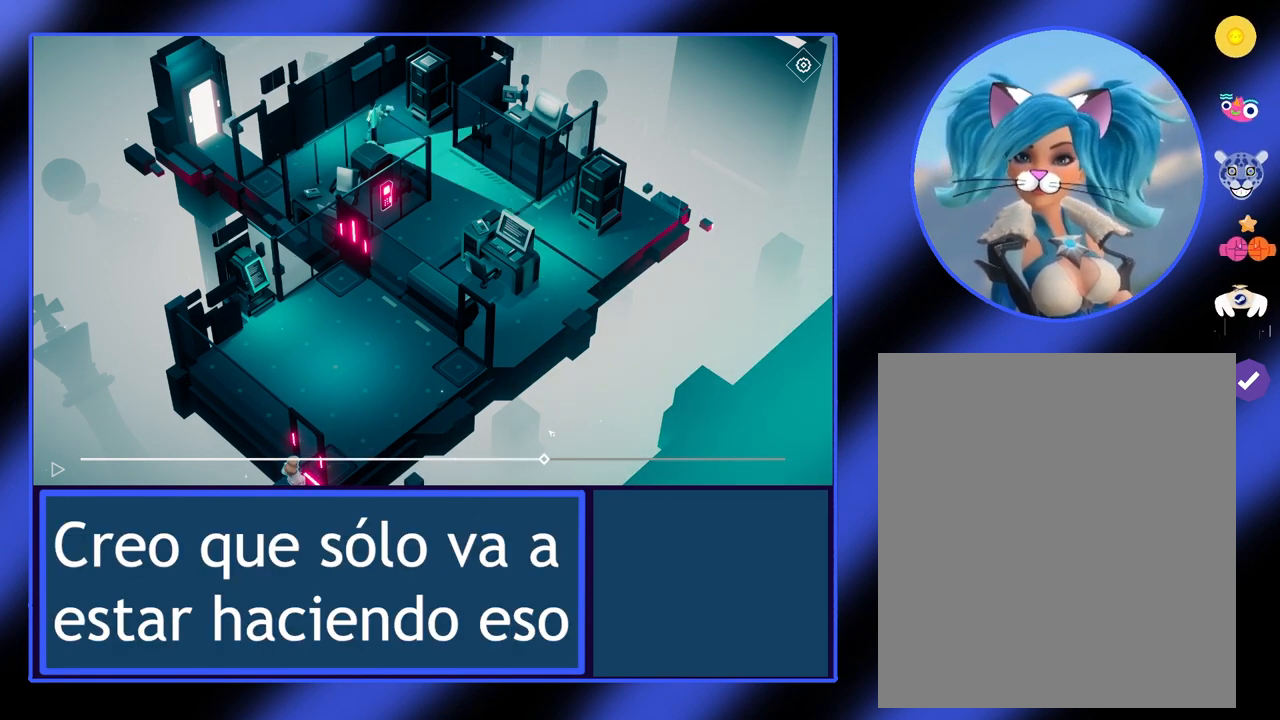
{"keys": [], "mouse": ["left"], "events": []}
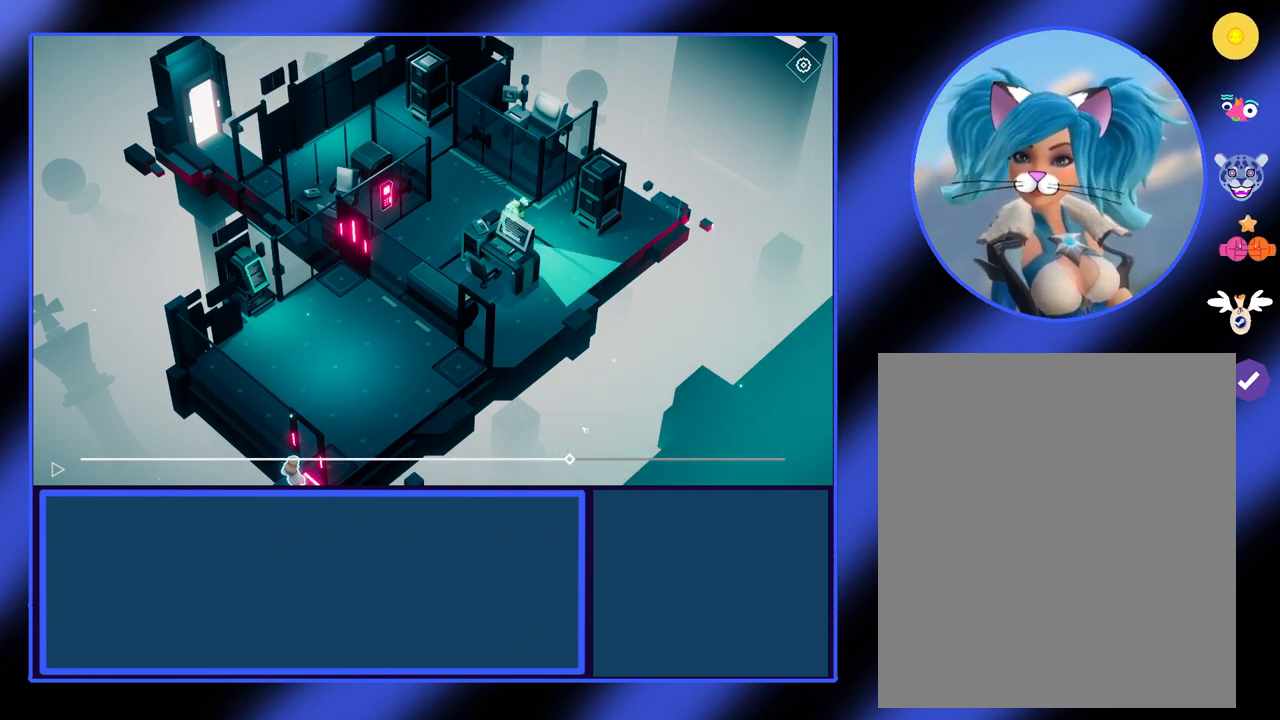
{"keys": [], "mouse": ["left"], "events": []}
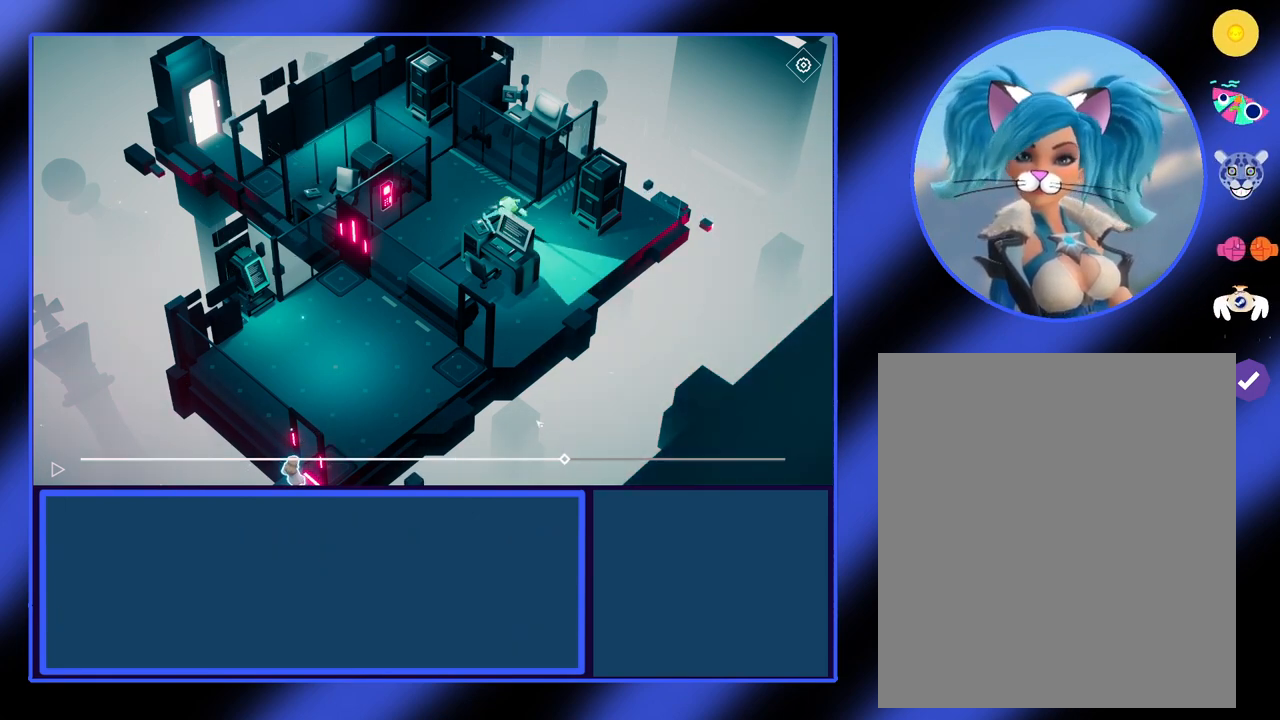
{"keys": [], "mouse": ["left"], "events": []}